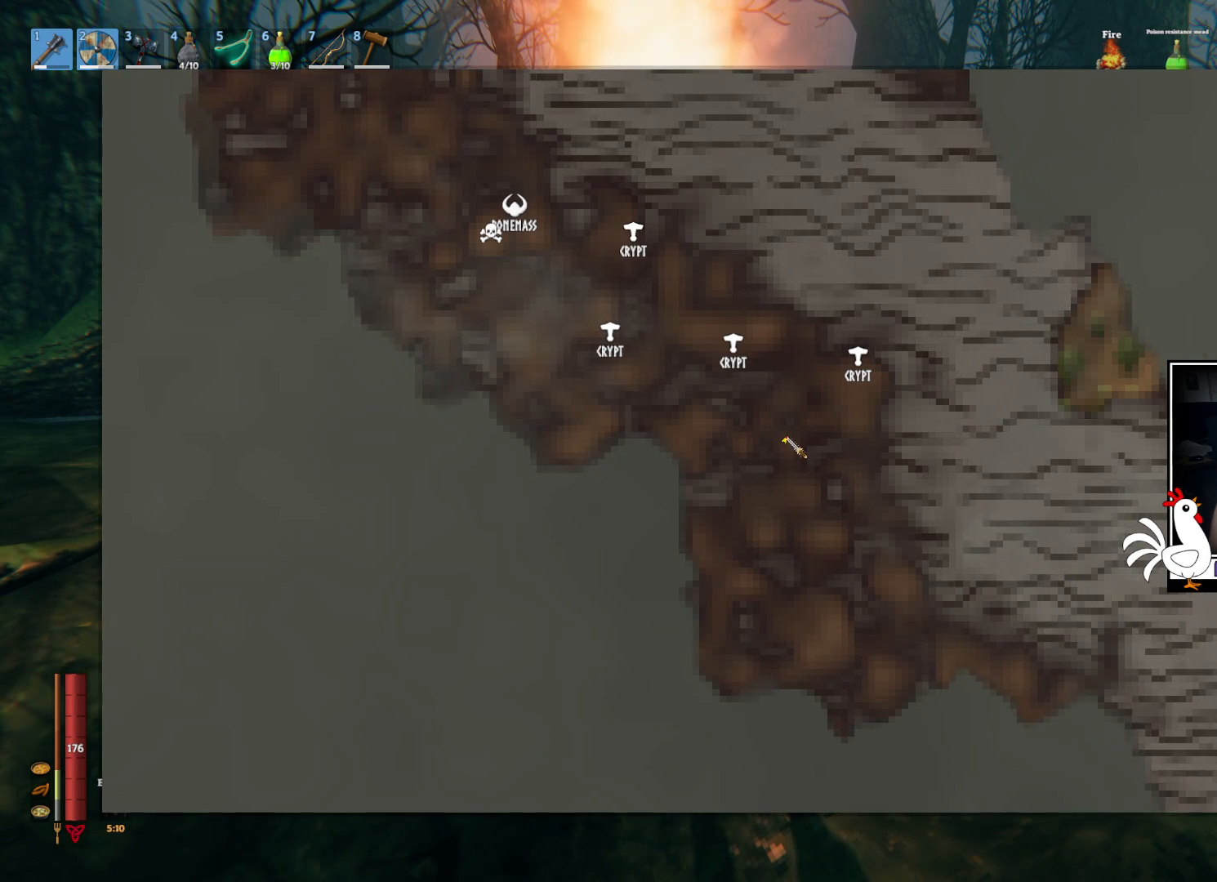
Gameplay with keyboard and mouse; each line is a JSON object with the keys and mouse buttons held at the frame after it. "events" lists presses ("down") and releases ("up") of "a", "ctrl", "d", "e", "q", "s", "shift", "space", "w", "mouse_left", "mouse_wheel", "mouse_right", "mouse_mb4" and "mouse_mb5" between this image and that frame as [ms after this image, input, new state], when the widget could be followed in between. "mouse_left", "mouse_wheel", "mouse_right", "mouse_mb4", "mouse_mb5" = the "left", "wheel", "right", "mb4", "mb5" buttons of the "mouse" list. No other keys are recorded. "wheel" means that the mouse wheel is clicked or scrolled. Mouse movement is not recorded.
{"keys": [], "mouse": [], "events": [[34, "mouse_left", "down"], [100, "mouse_left", "up"]]}
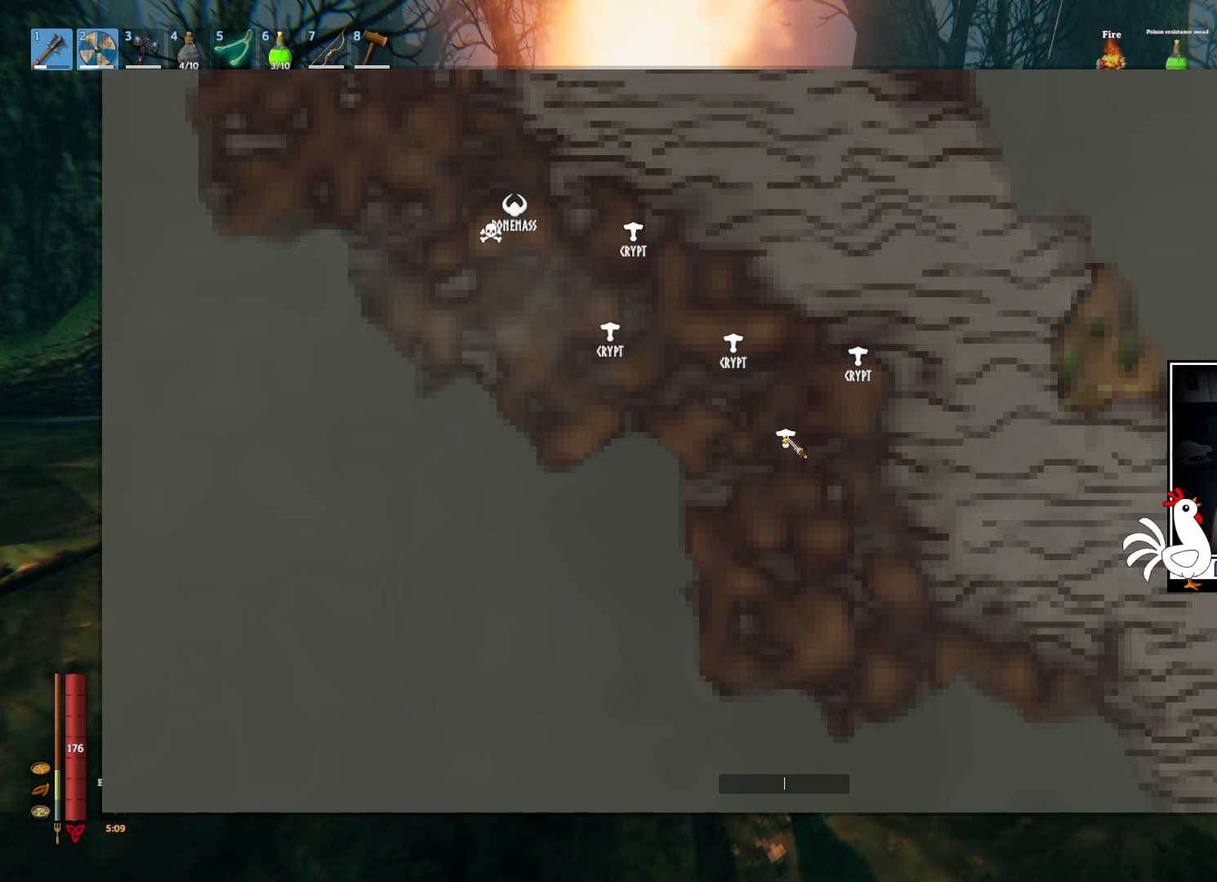
{"keys": [], "mouse": [], "events": [[117, "s", "down"], [184, "s", "up"]]}
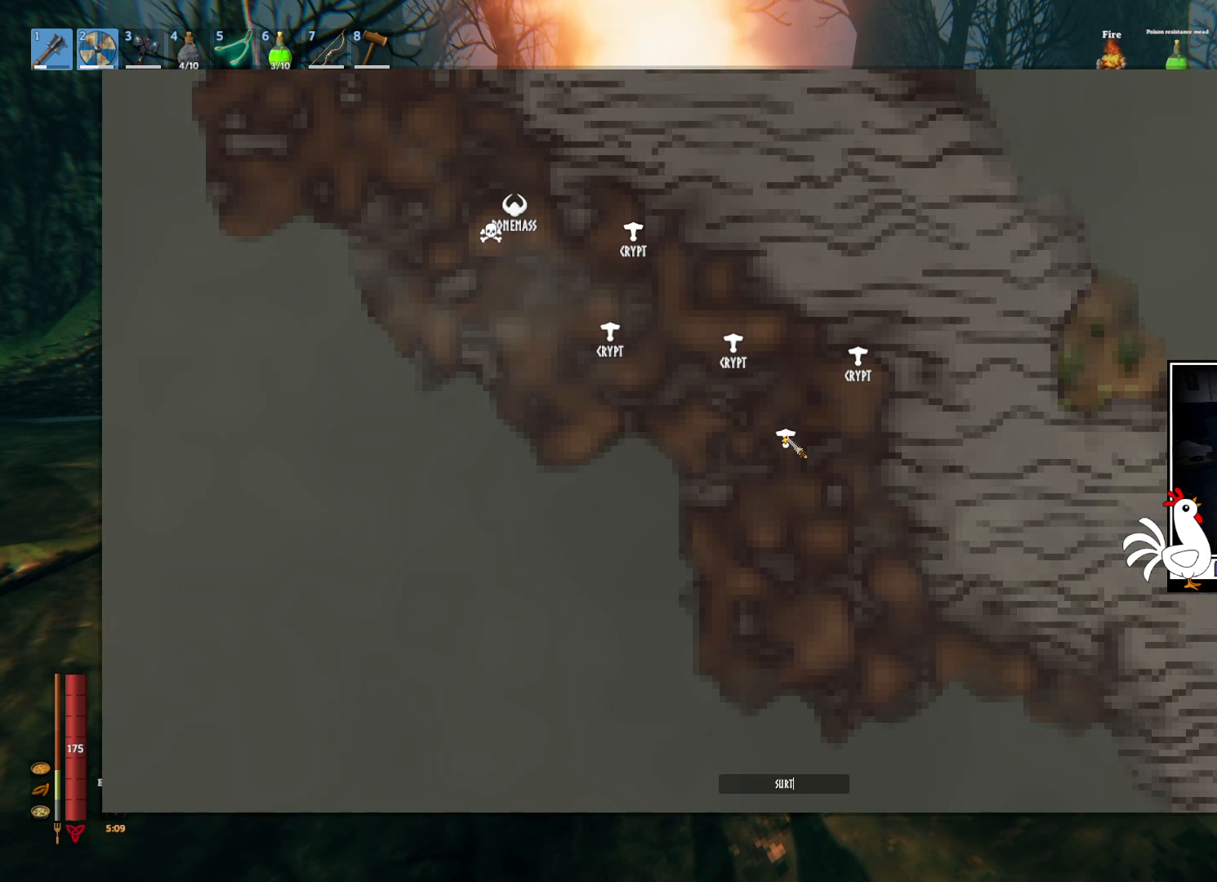
{"keys": [], "mouse": [], "events": []}
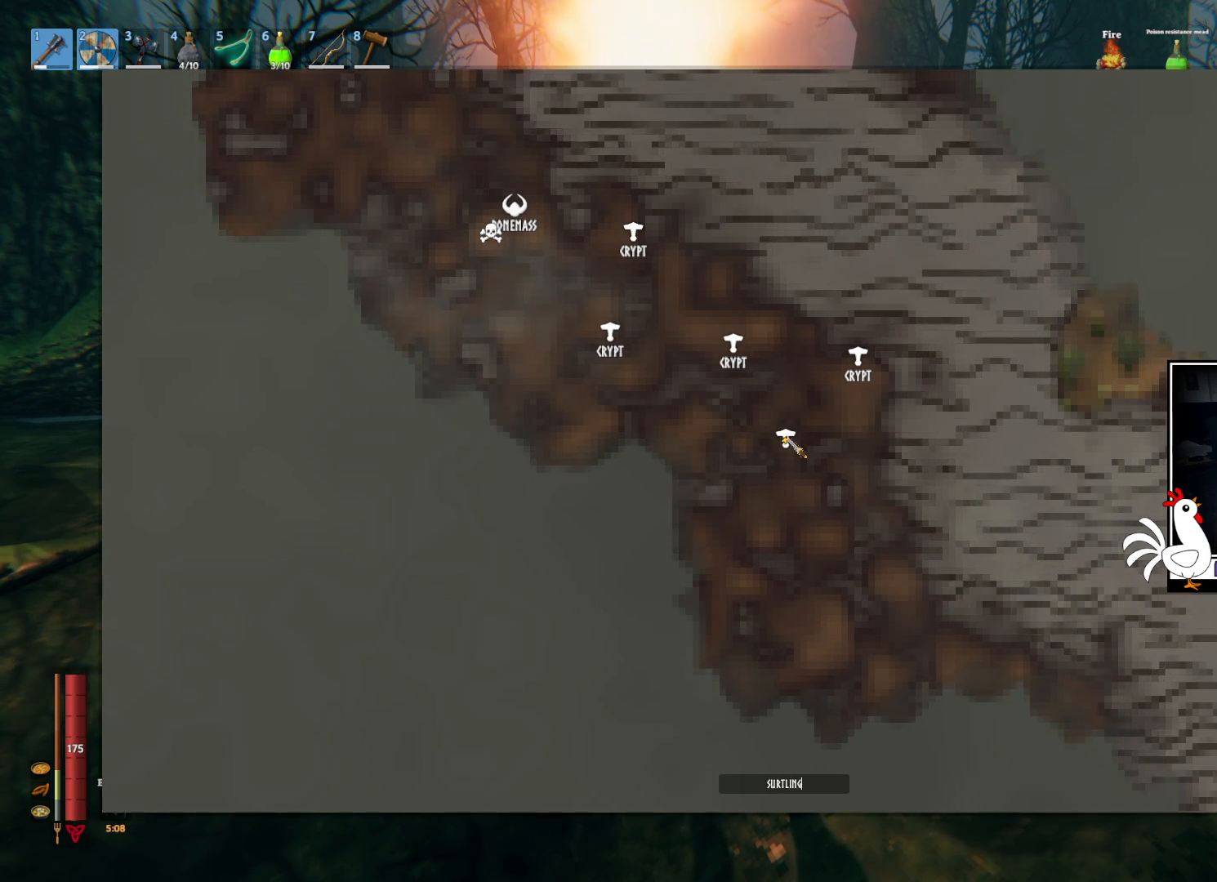
{"keys": [], "mouse": [], "events": []}
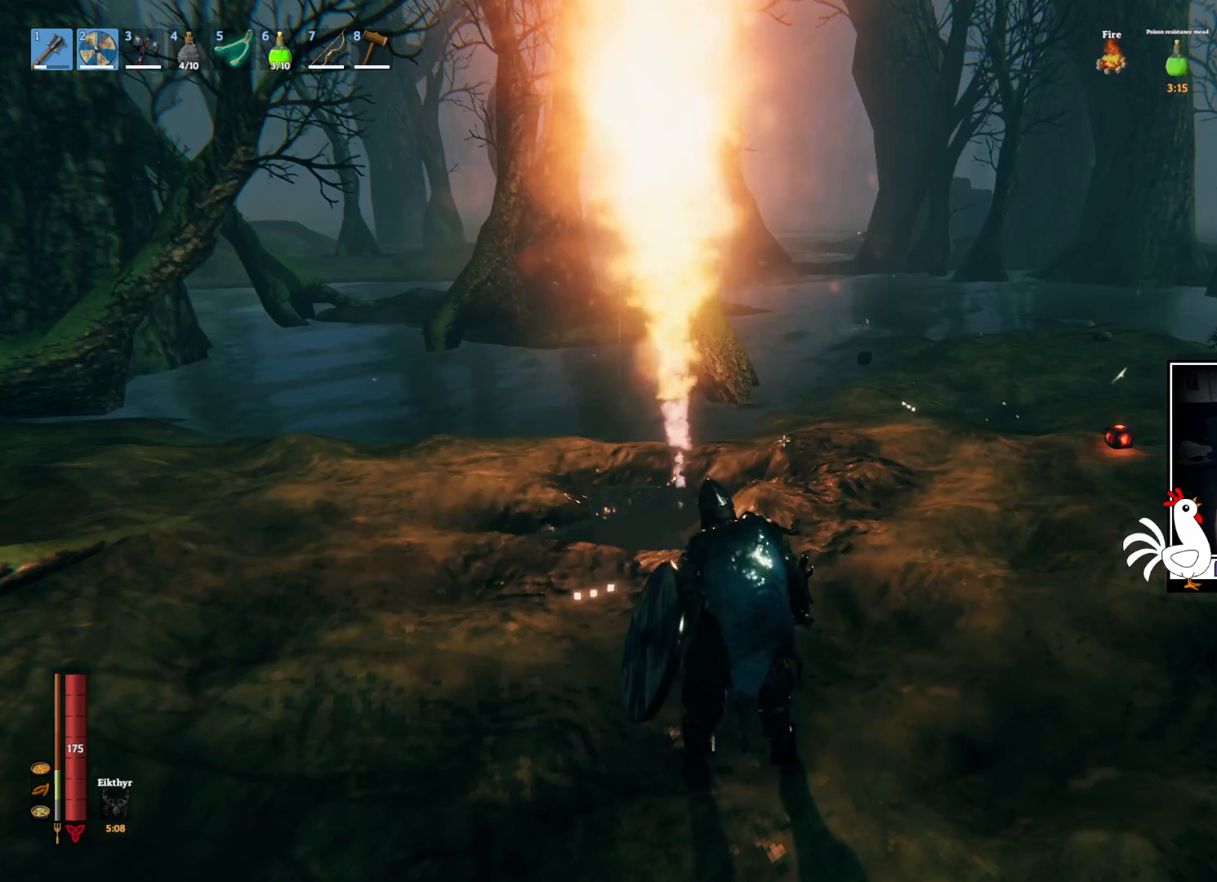
{"keys": [], "mouse": [], "events": []}
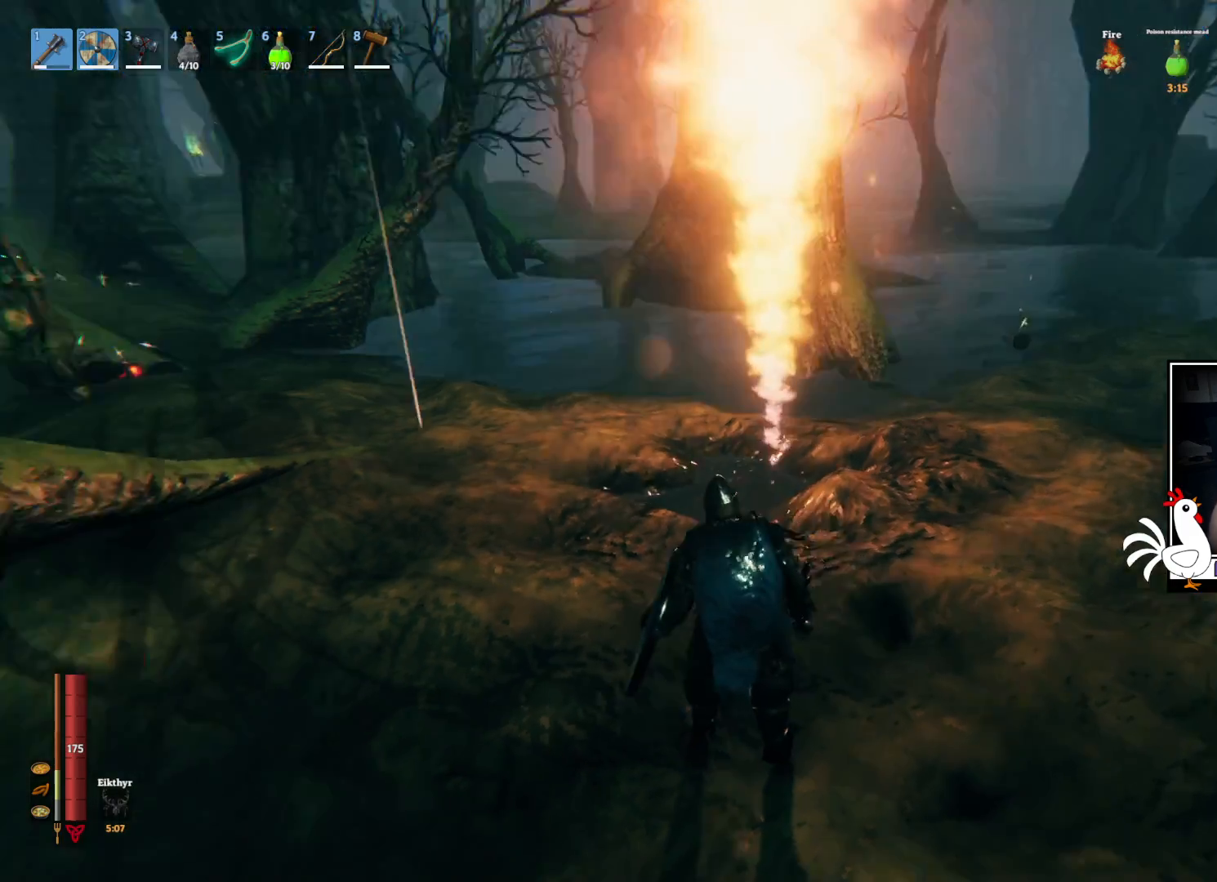
{"keys": ["d"], "mouse": [], "events": [[217, "d", "down"]]}
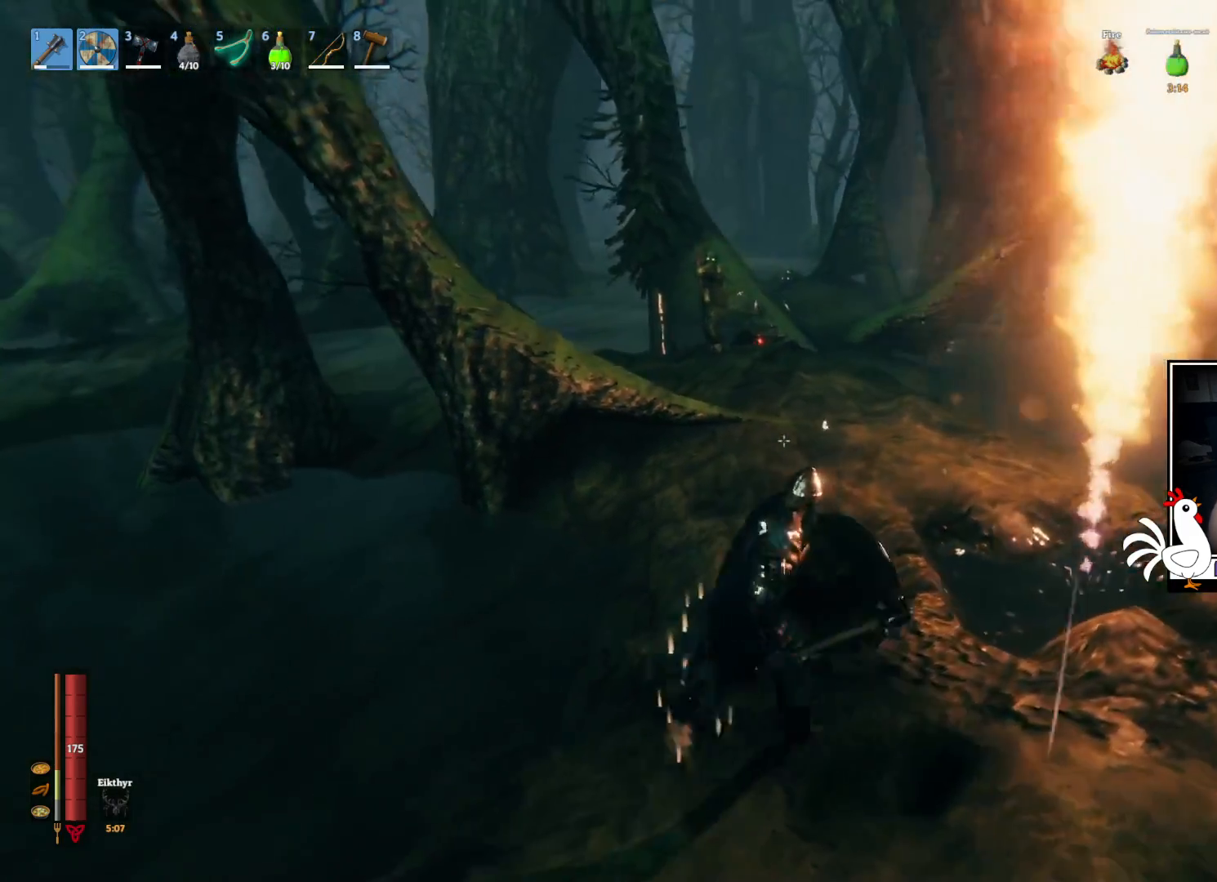
{"keys": ["a"], "mouse": ["right"], "events": [[250, "d", "up"], [300, "mouse_right", "down"], [350, "a", "down"]]}
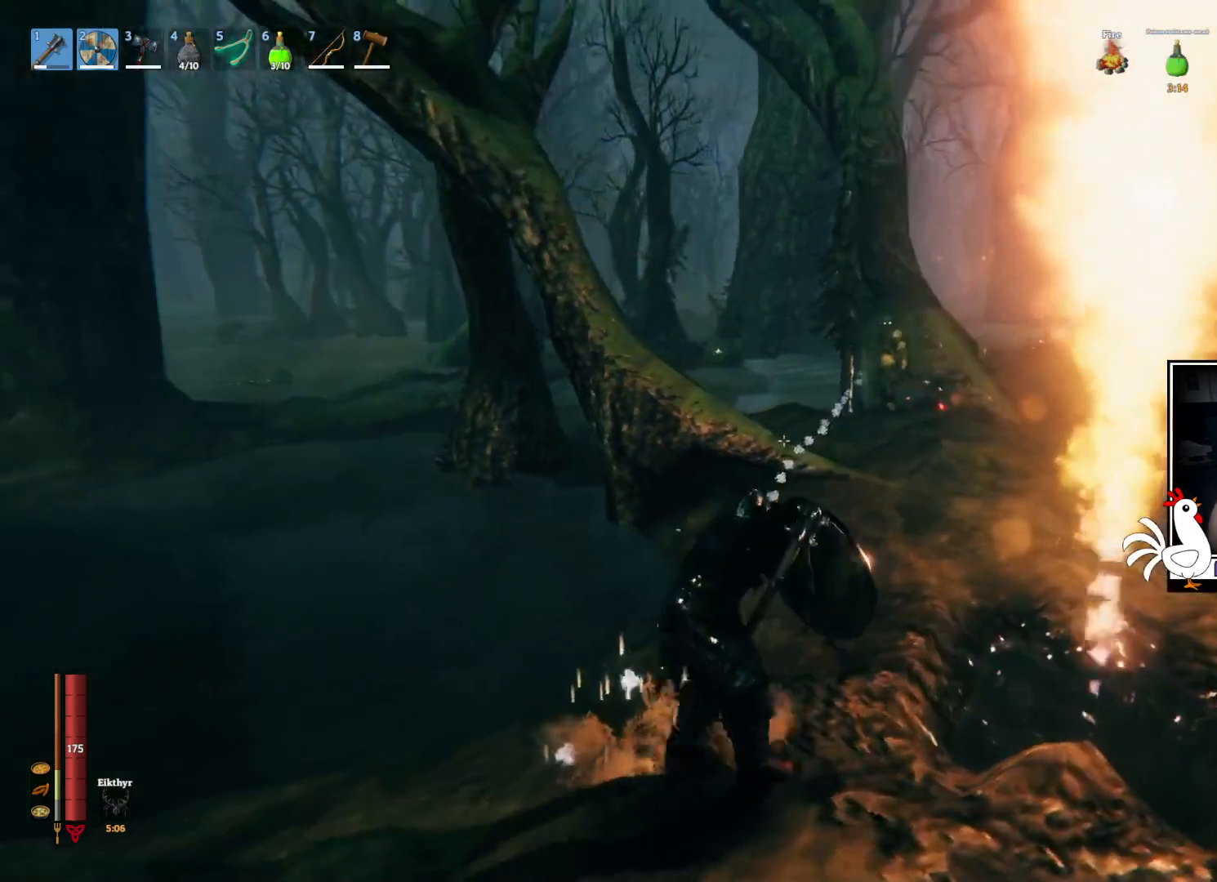
{"keys": ["shift", "w"], "mouse": [], "events": [[234, "mouse_right", "up"], [267, "a", "up"], [267, "w", "down"], [484, "shift", "down"]]}
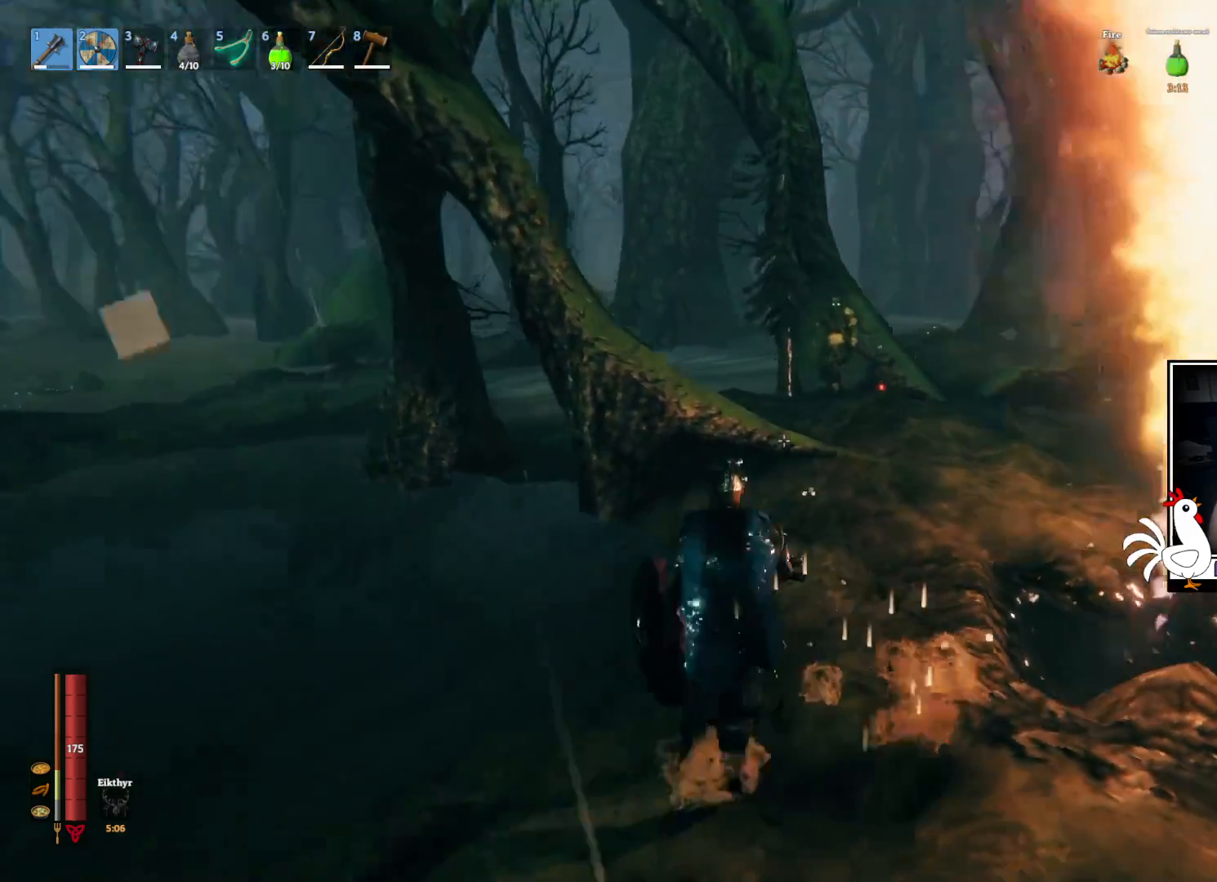
{"keys": ["shift", "w"], "mouse": [], "events": []}
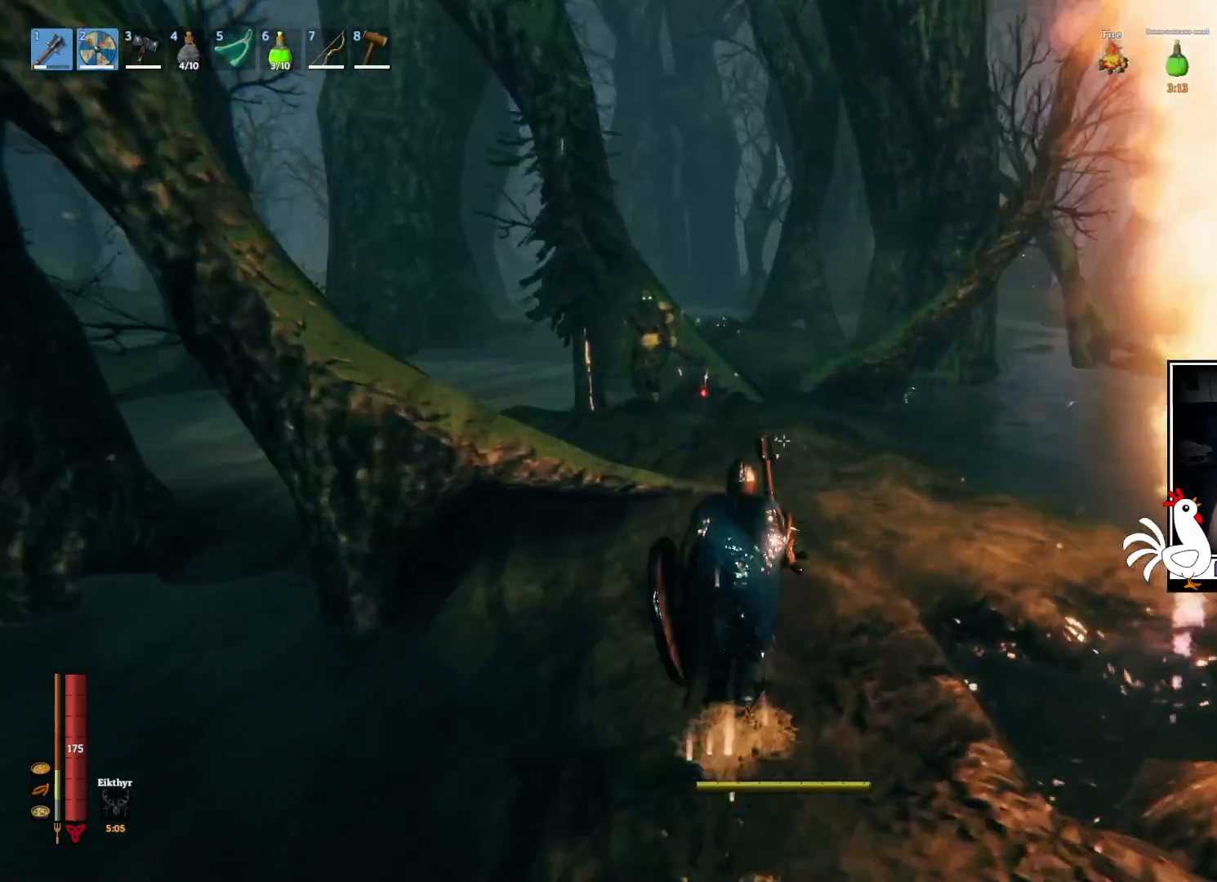
{"keys": ["shift", "w"], "mouse": [], "events": []}
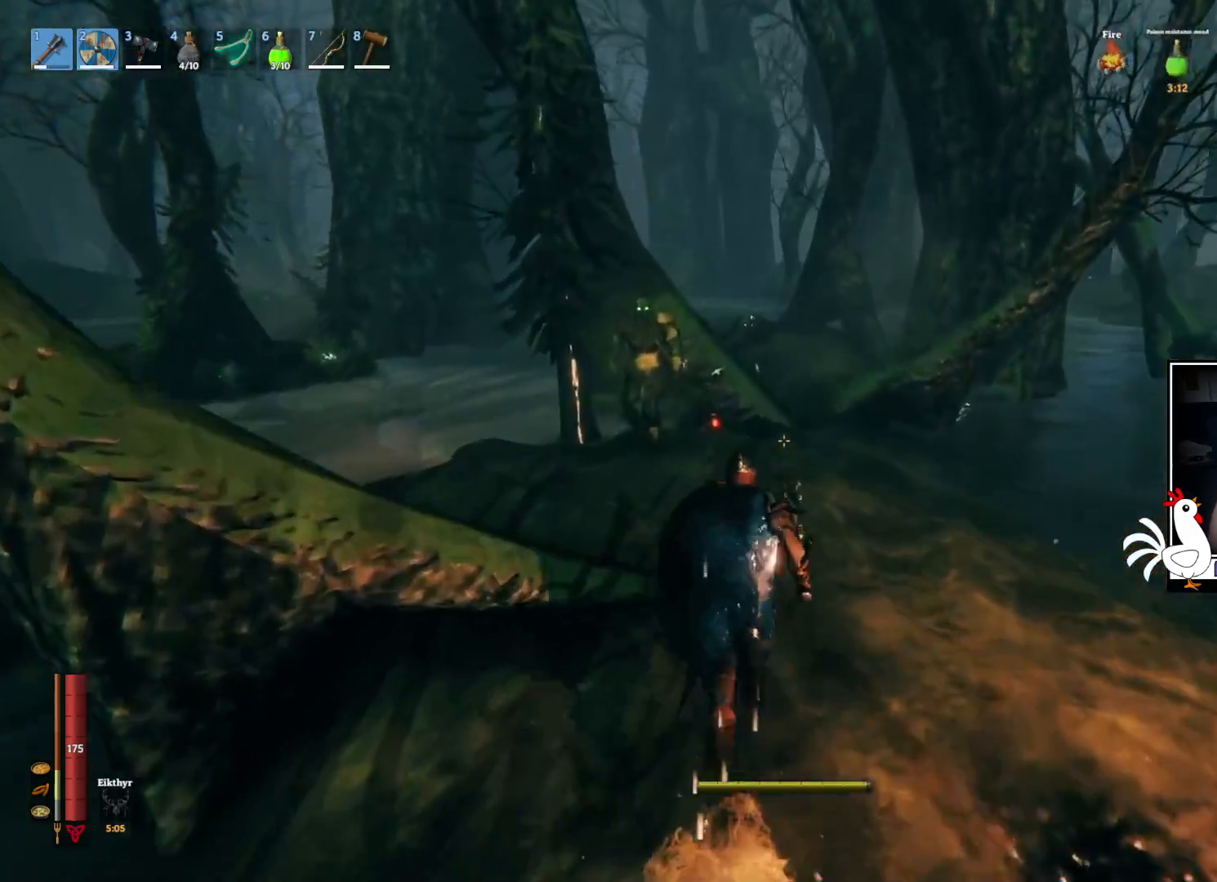
{"keys": ["shift", "w"], "mouse": [], "events": []}
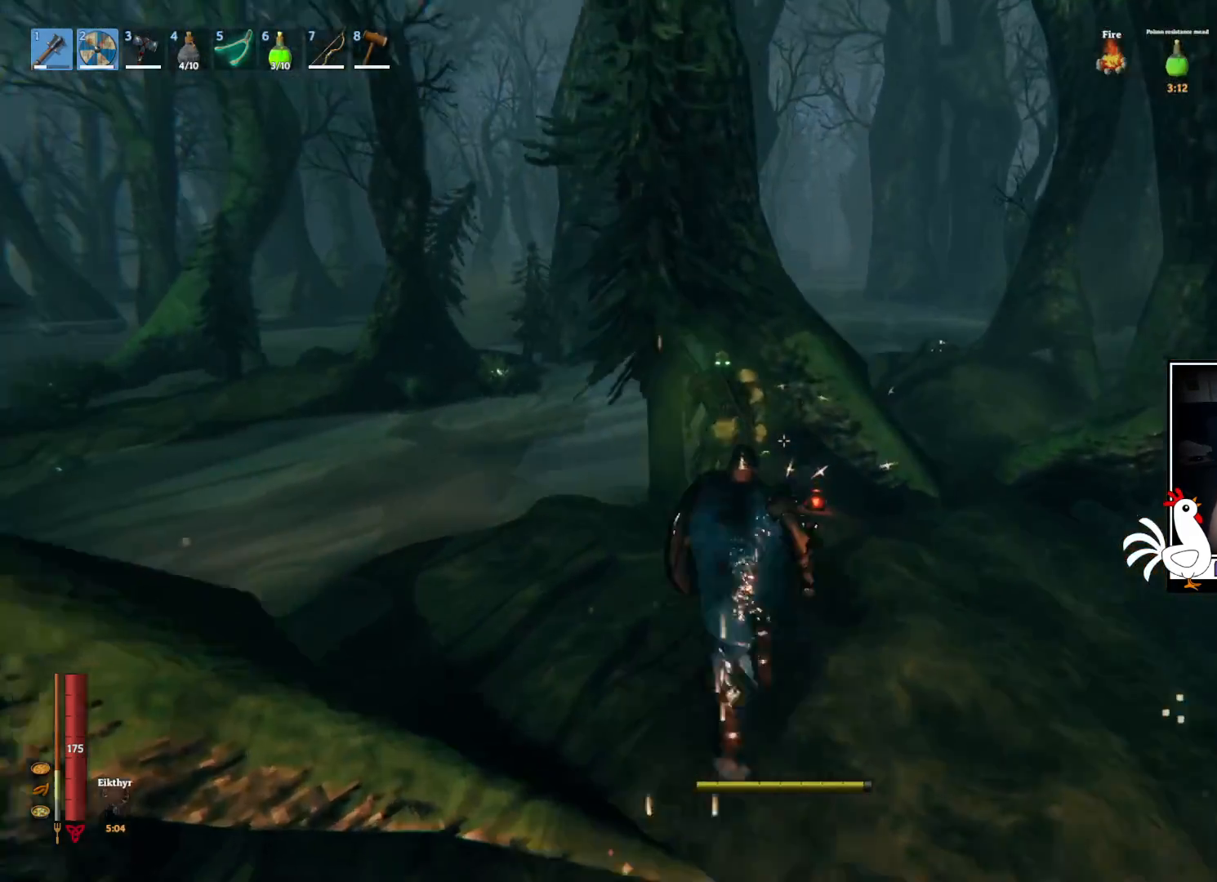
{"keys": ["shift", "w"], "mouse": ["left"], "events": [[184, "mouse_left", "down"]]}
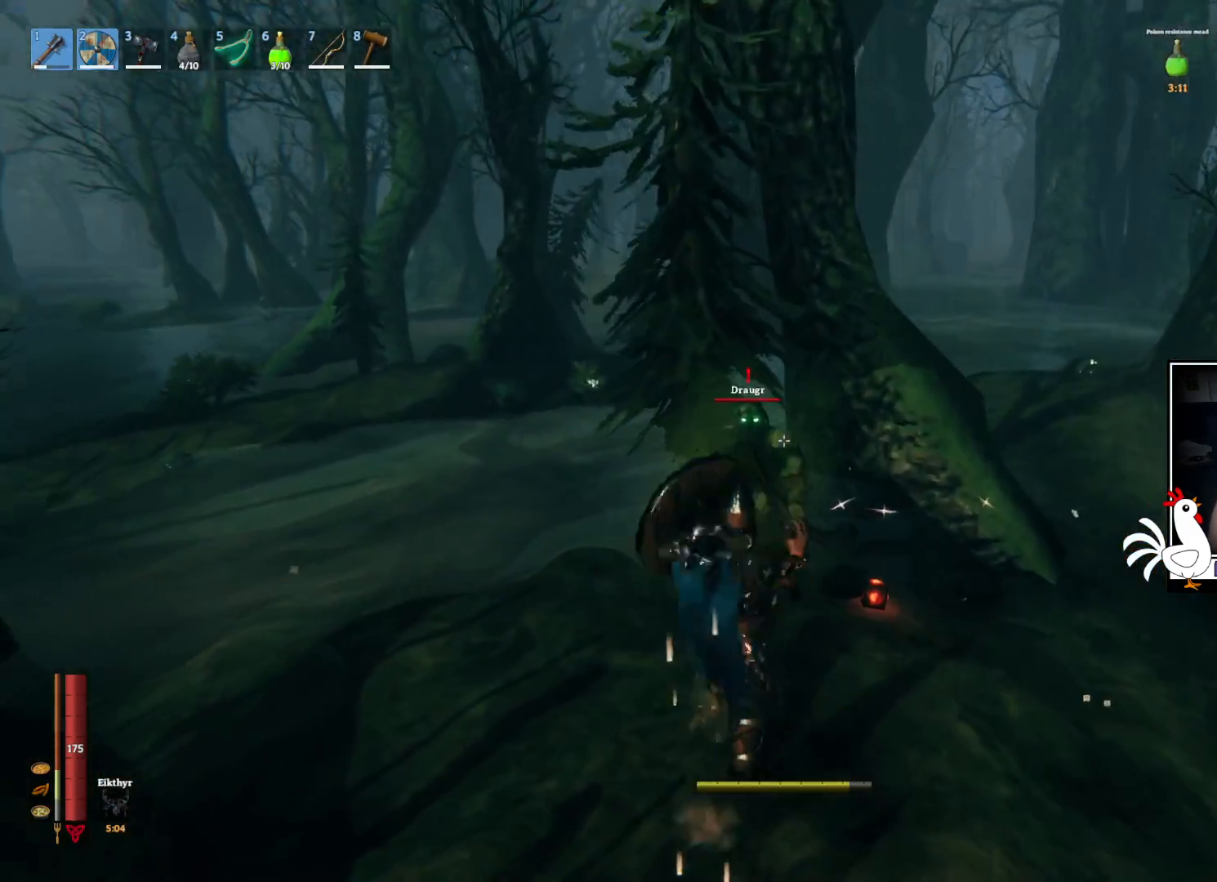
{"keys": [], "mouse": ["left"], "events": [[367, "mouse_left", "up"], [367, "shift", "up"], [417, "w", "up"], [484, "mouse_left", "down"]]}
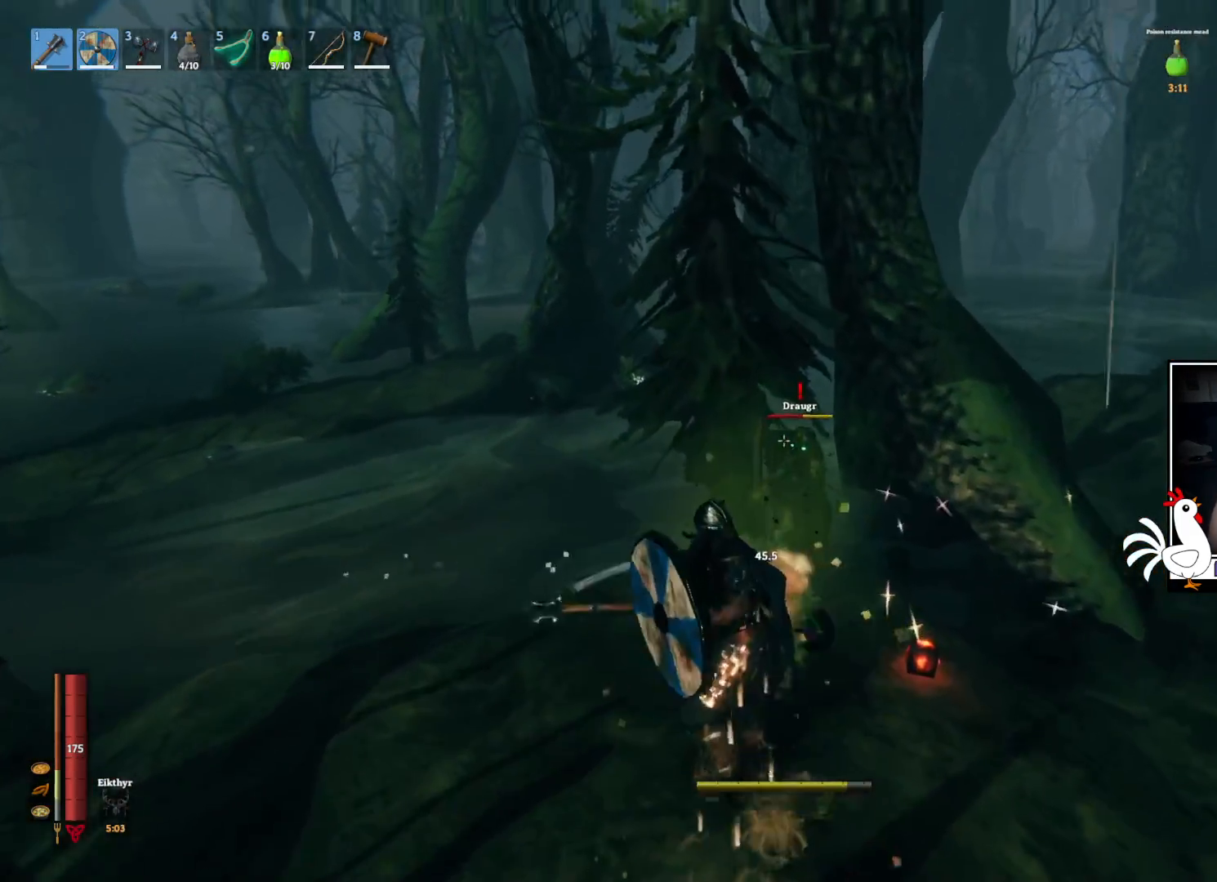
{"keys": [], "mouse": ["left"], "events": []}
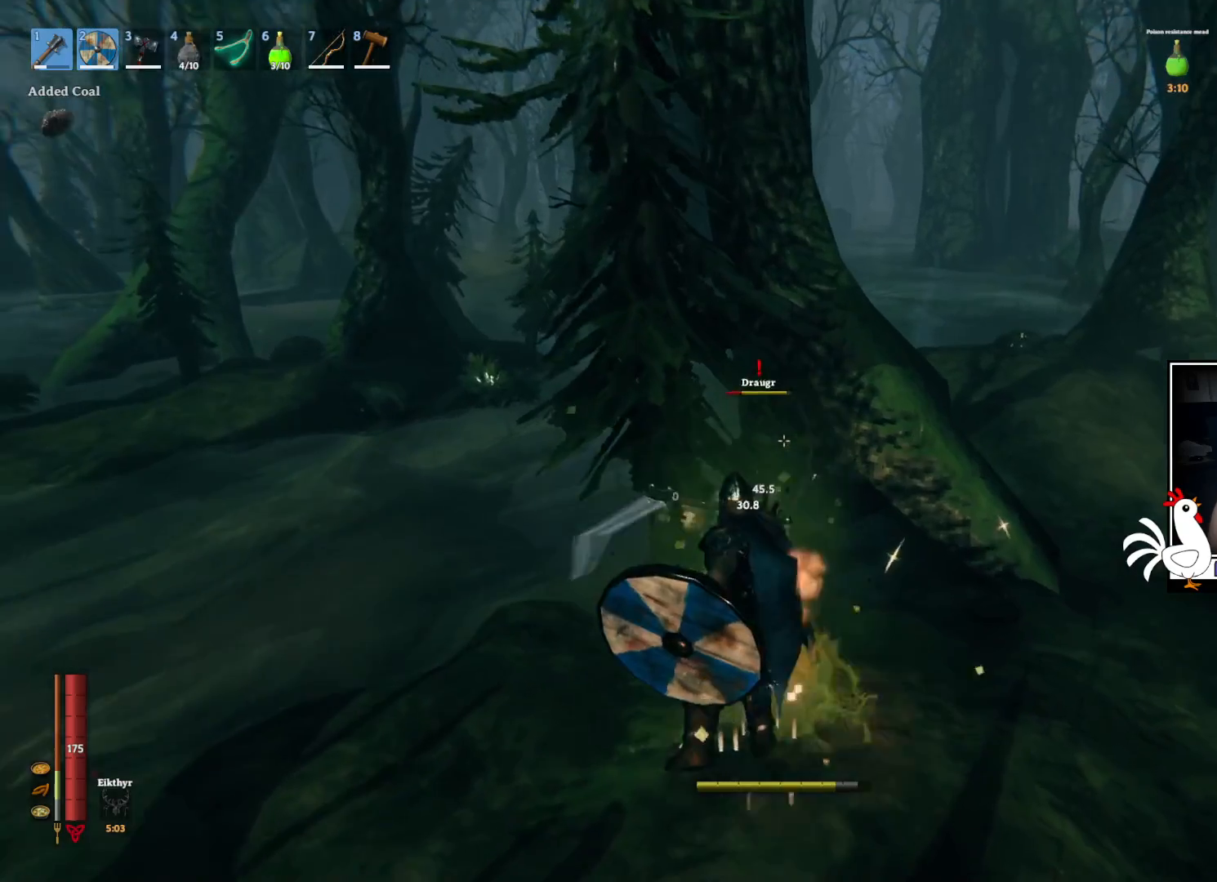
{"keys": [], "mouse": ["left"], "events": [[34, "mouse_left", "up"], [167, "mouse_left", "down"]]}
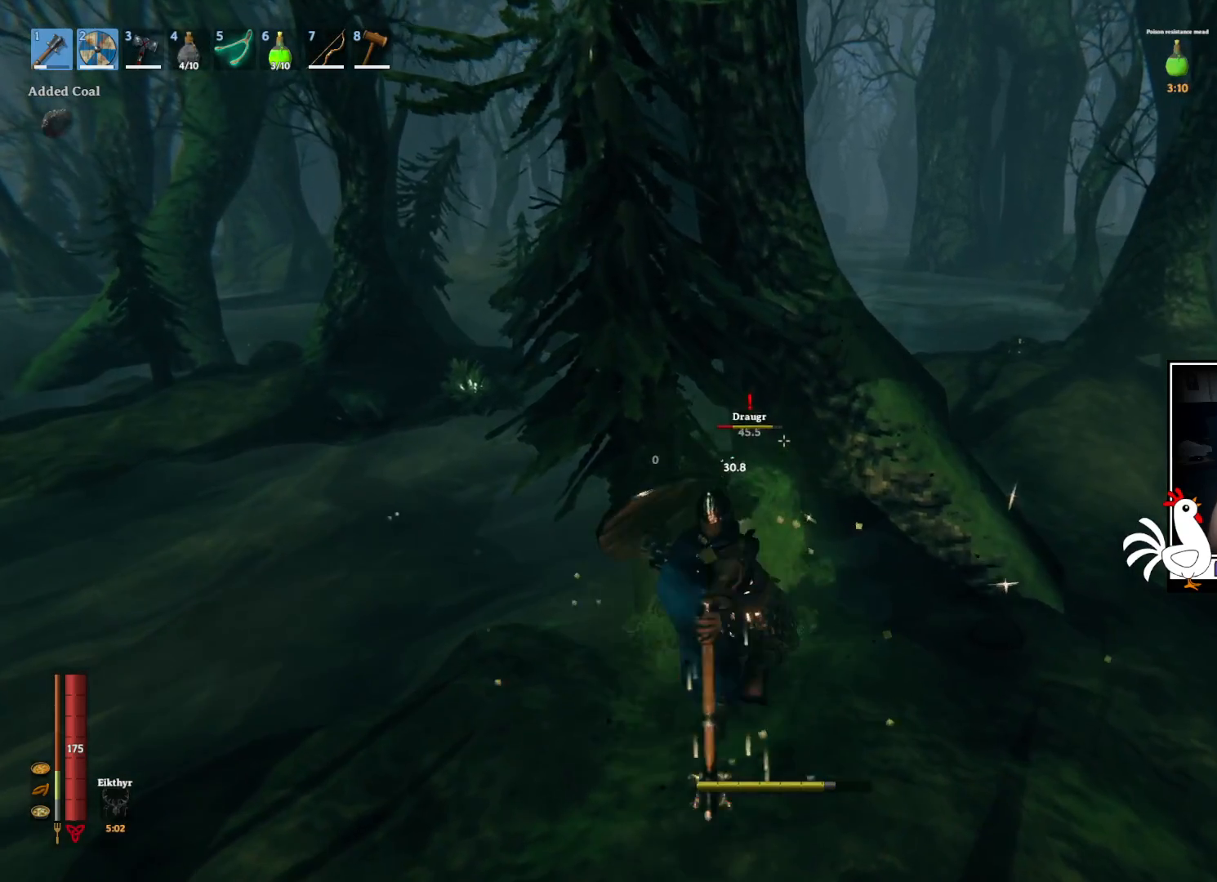
{"keys": [], "mouse": [], "events": [[150, "mouse_left", "up"]]}
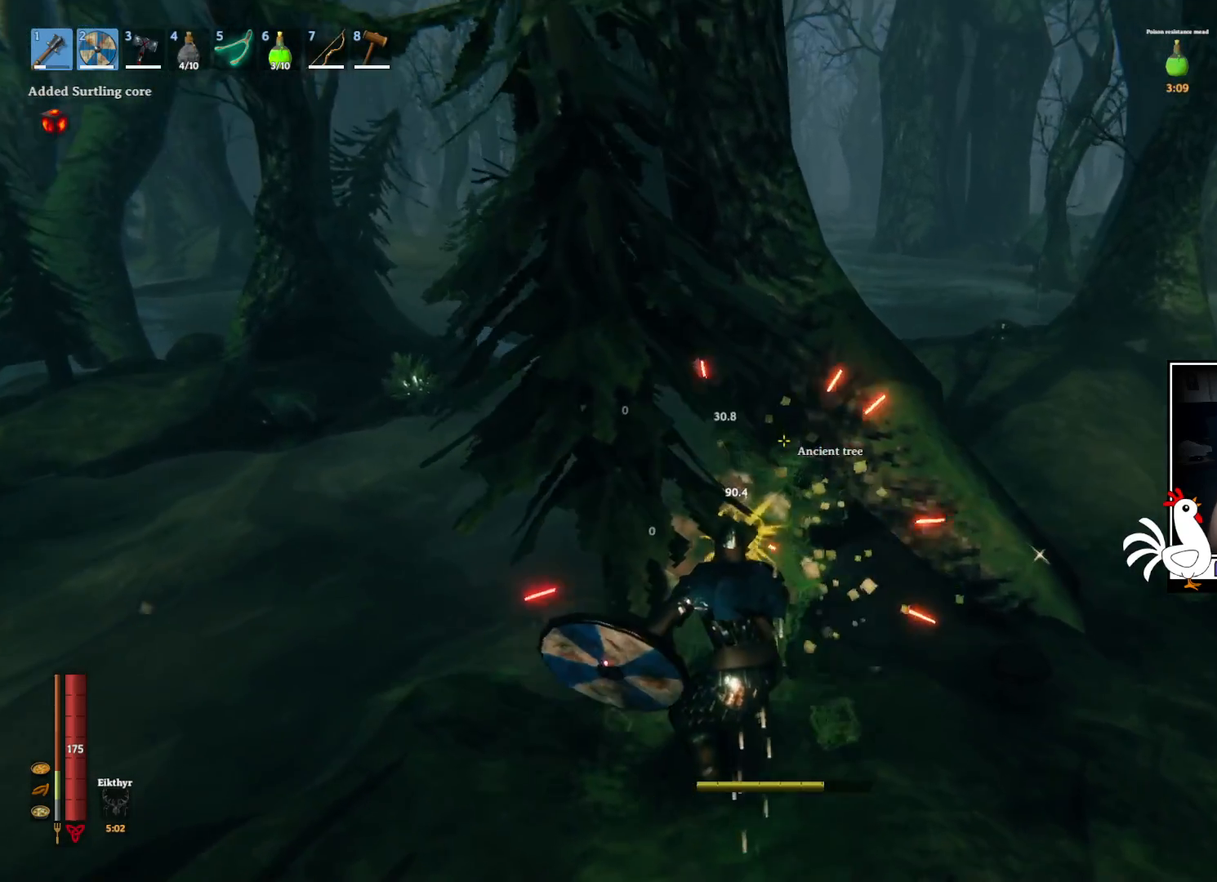
{"keys": ["w"], "mouse": [], "events": [[334, "w", "down"]]}
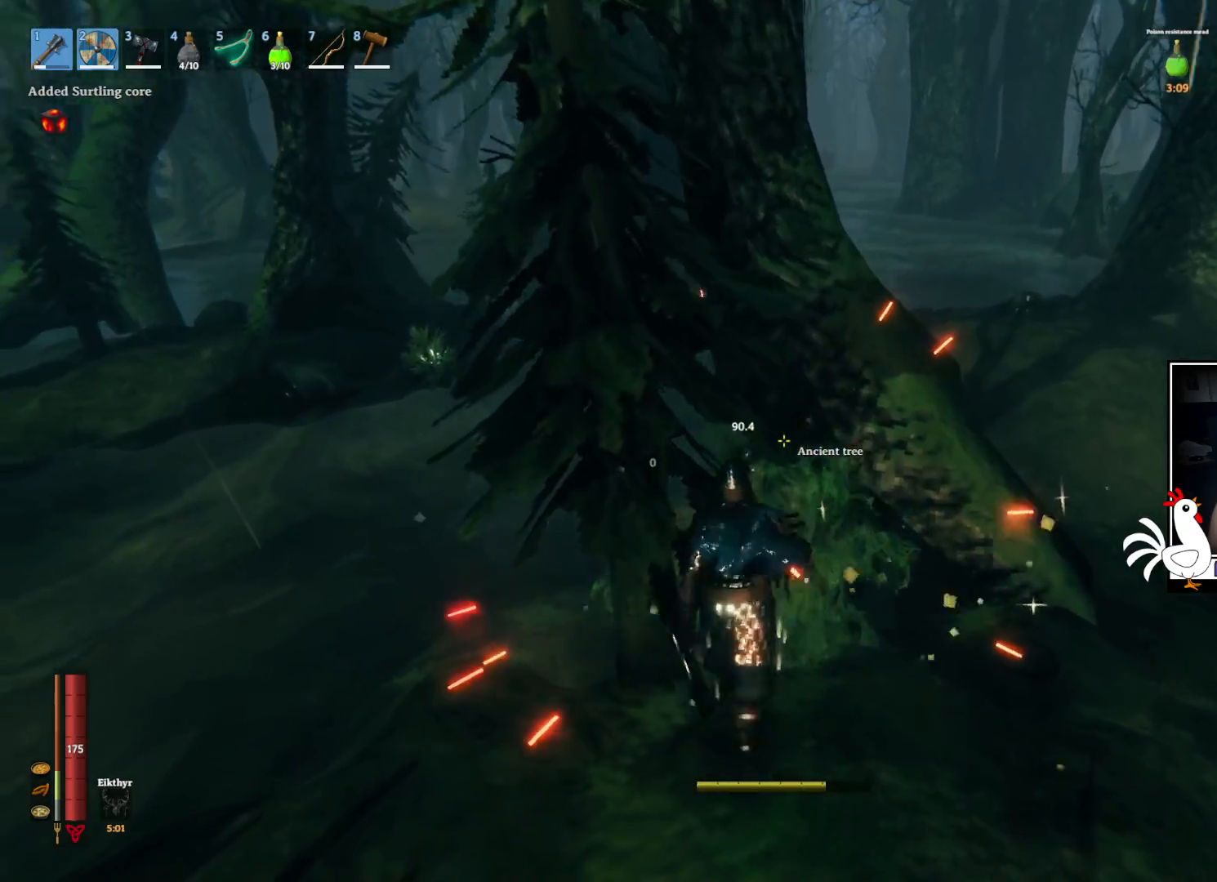
{"keys": [], "mouse": [], "events": [[17, "d", "down"], [84, "w", "up"], [450, "d", "up"]]}
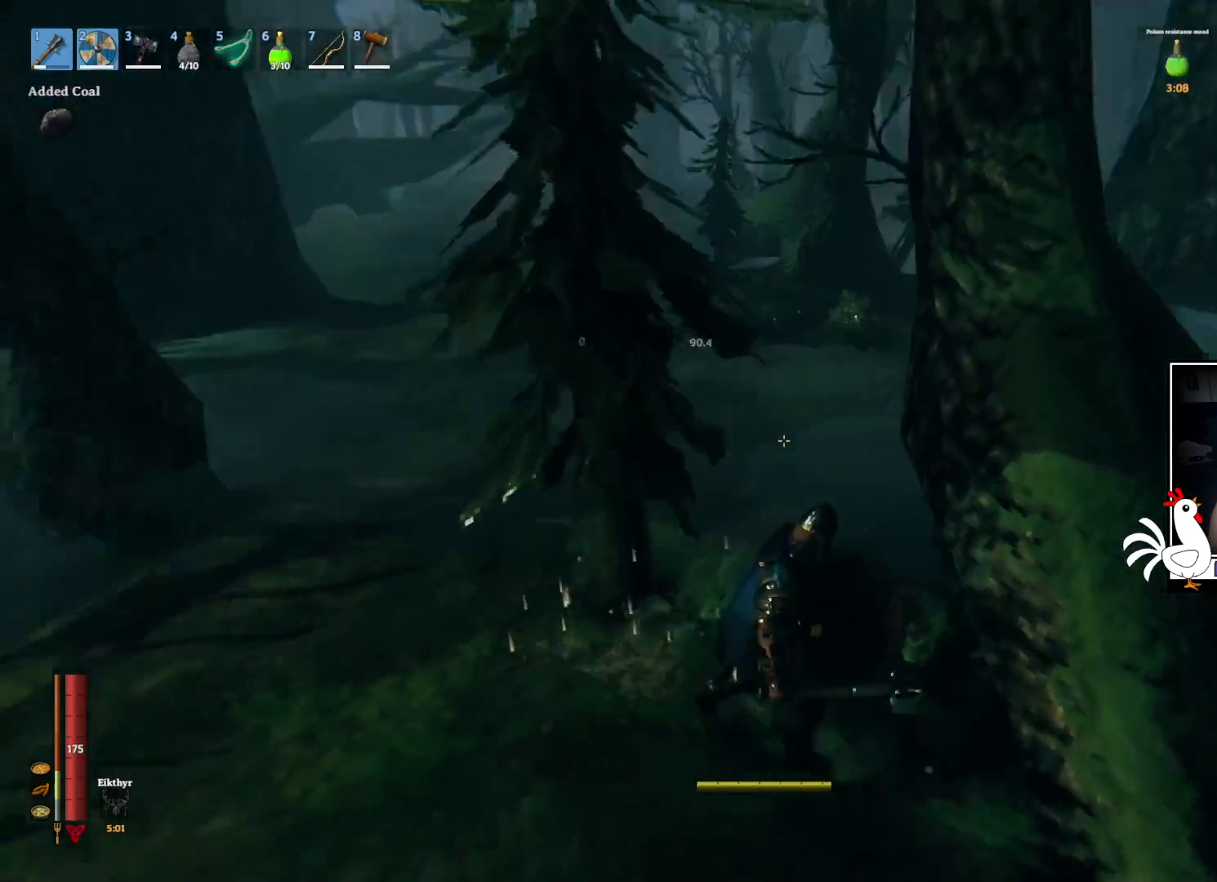
{"keys": [], "mouse": [], "events": []}
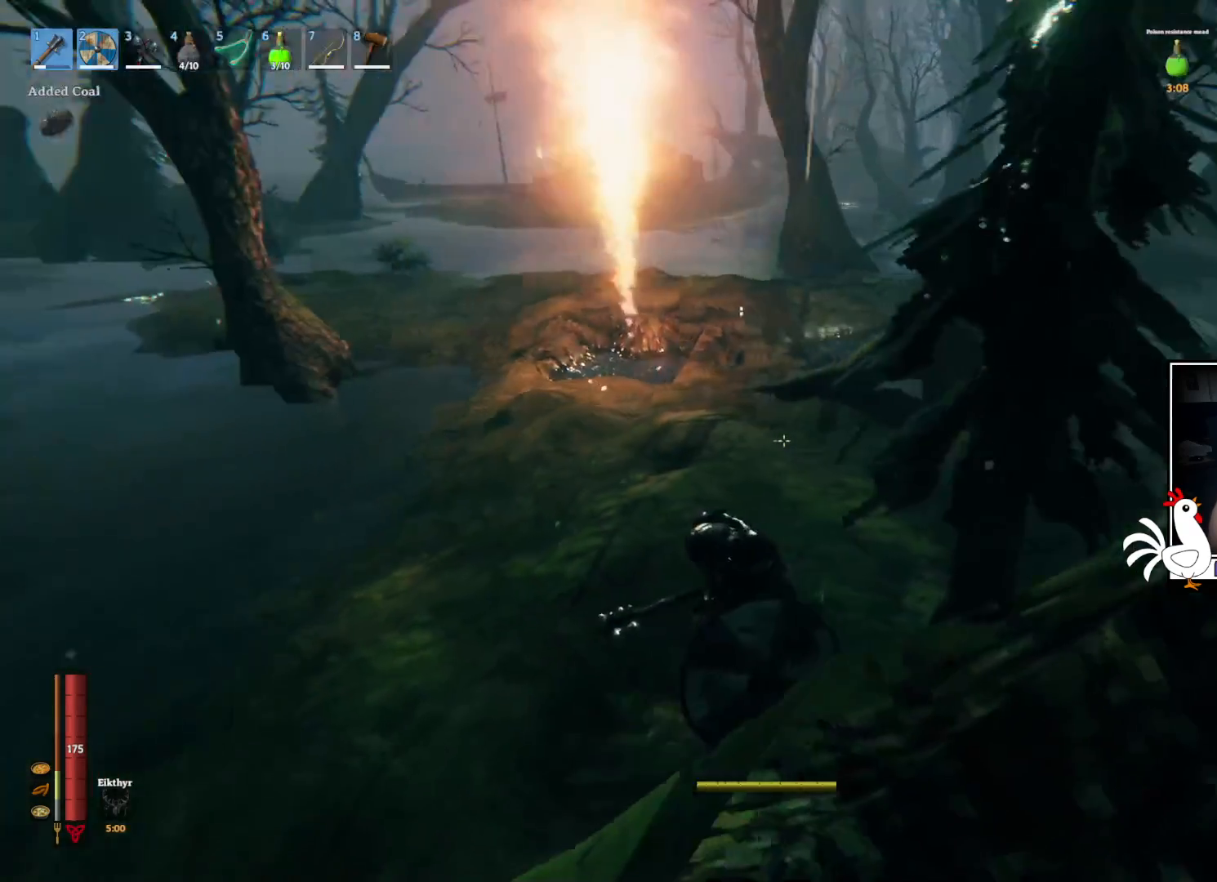
{"keys": [], "mouse": [], "events": []}
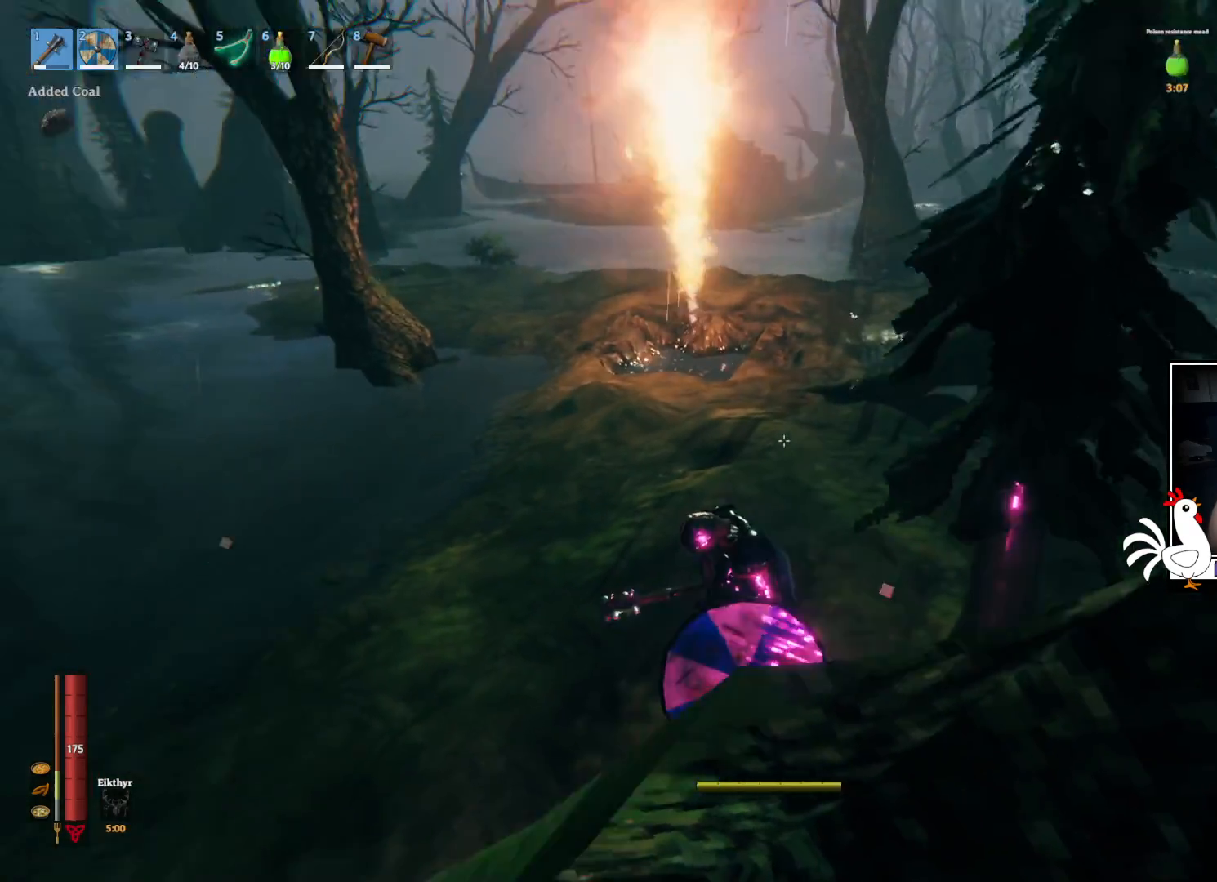
{"keys": ["w"], "mouse": [], "events": [[17, "w", "down"]]}
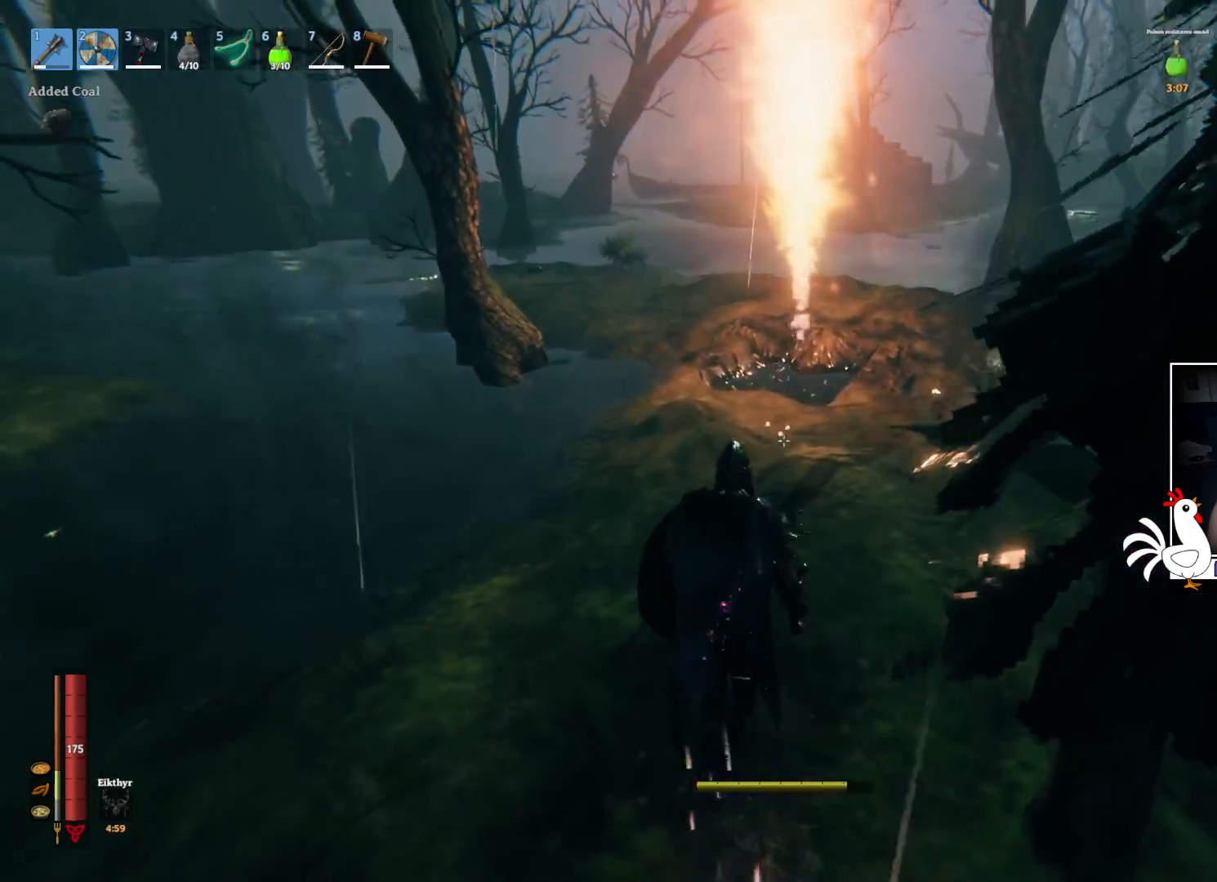
{"keys": ["shift", "w"], "mouse": [], "events": [[84, "shift", "down"]]}
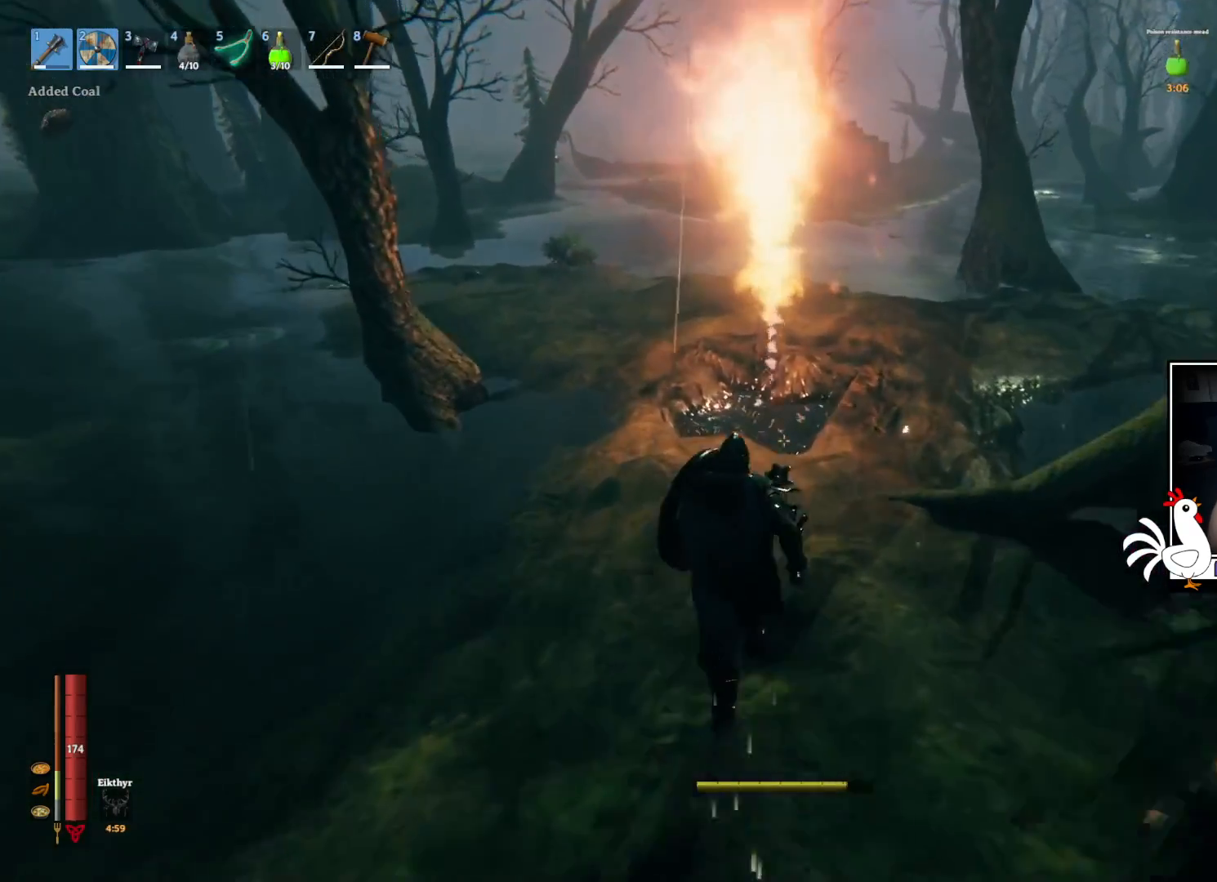
{"keys": ["shift", "w"], "mouse": [], "events": []}
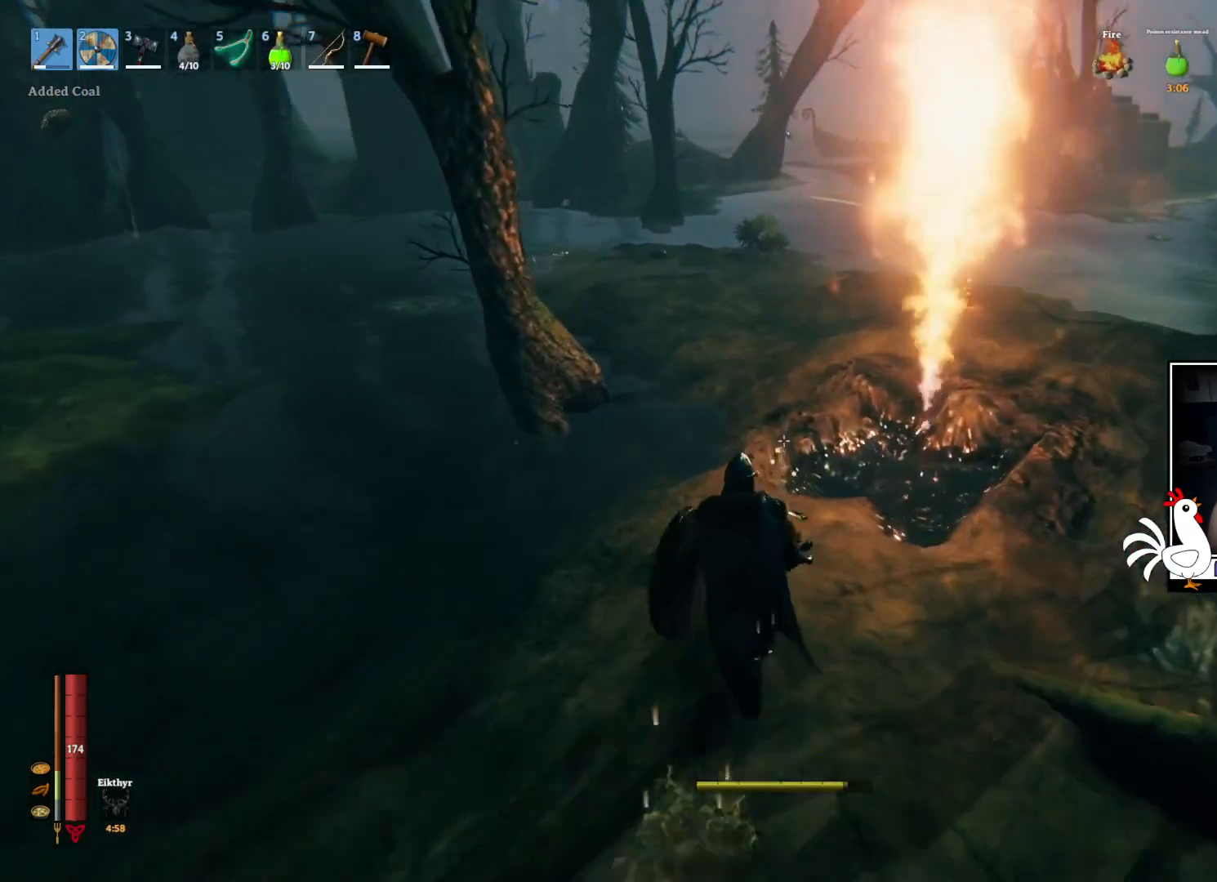
{"keys": ["shift", "w"], "mouse": [], "events": []}
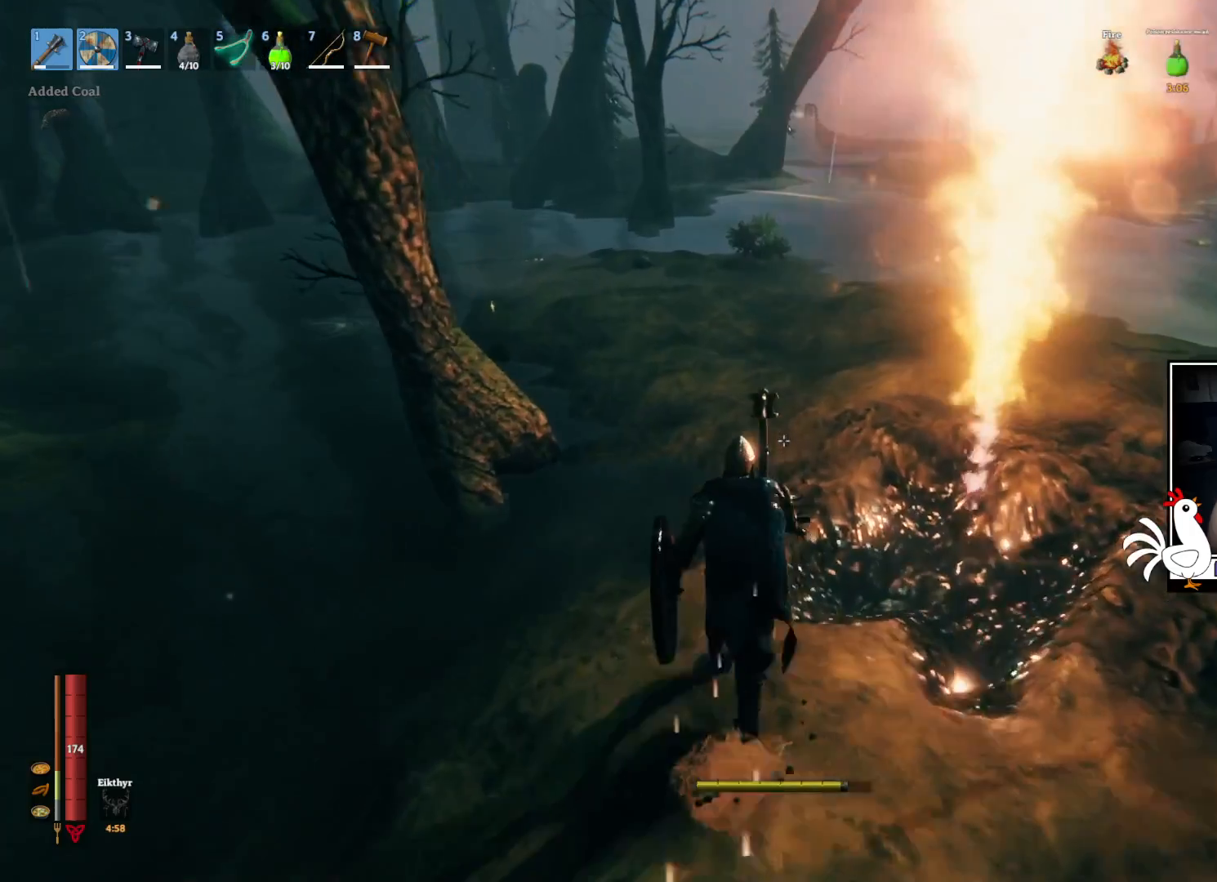
{"keys": ["shift", "w"], "mouse": [], "events": []}
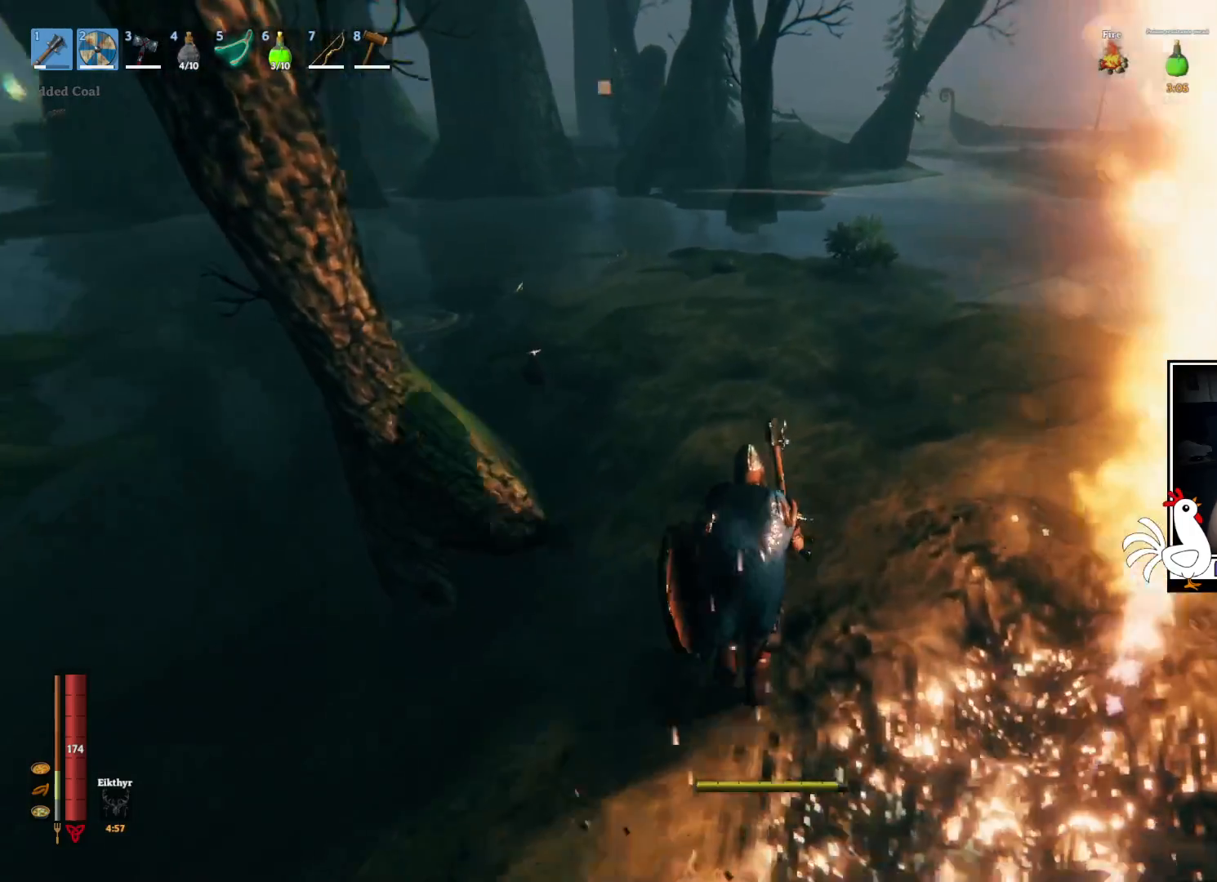
{"keys": ["shift", "w"], "mouse": []}
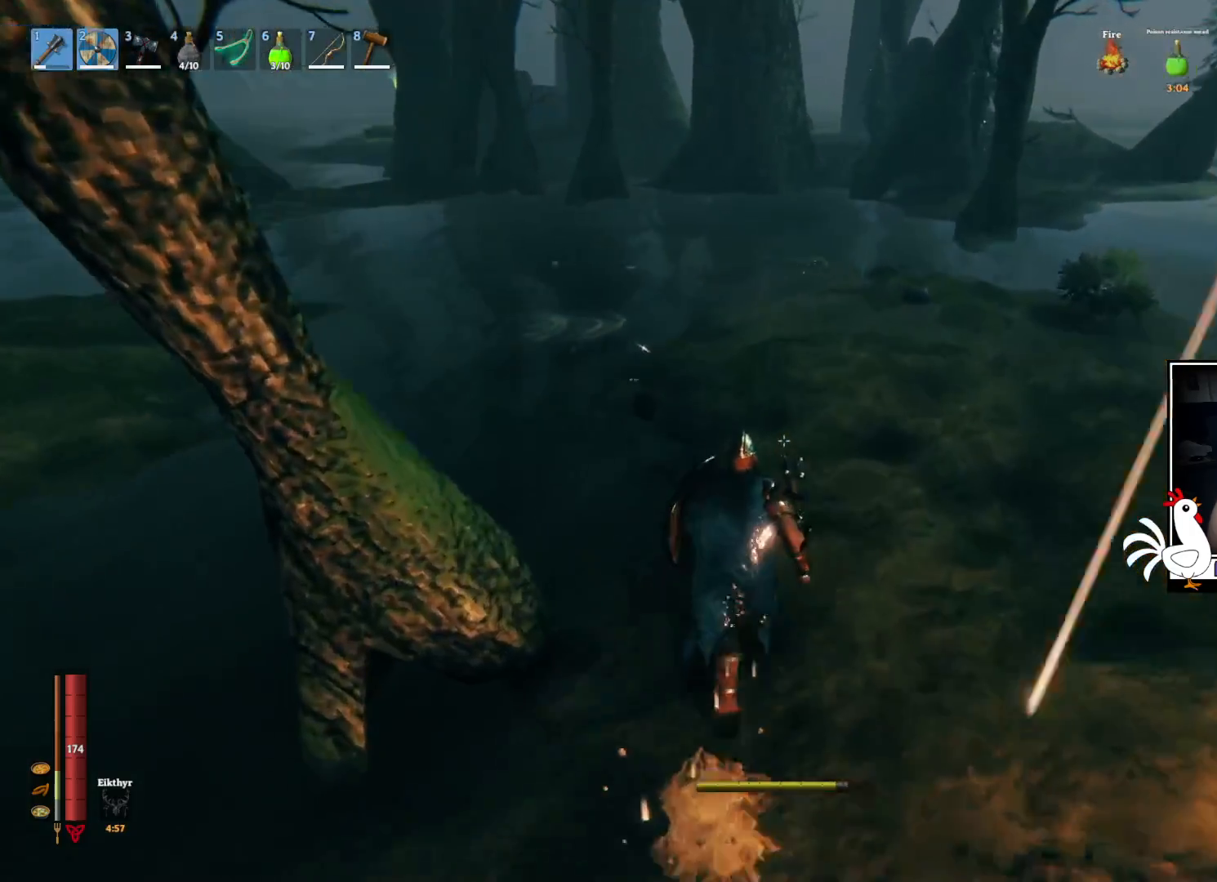
{"keys": ["a", "shift", "w"], "mouse": [], "events": [[250, "a", "down"]]}